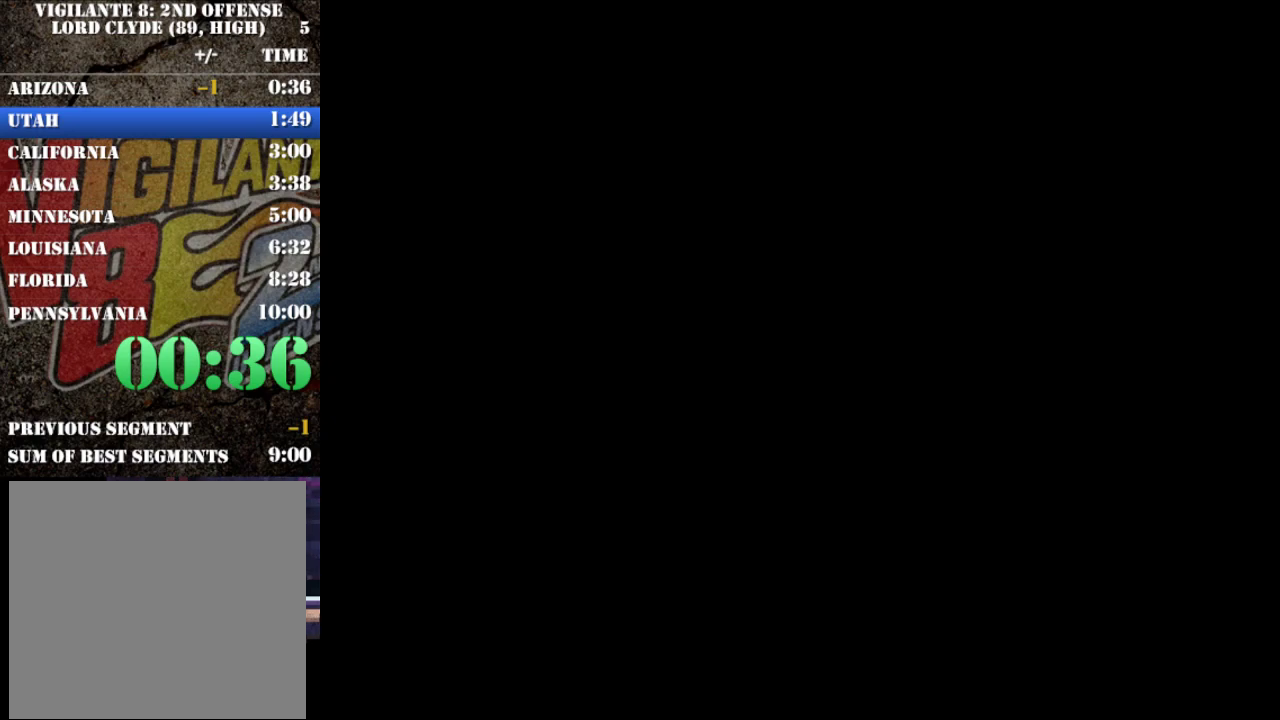
Gameplay with a controller (Xbox layout); each line is a JSON object with the inputs held at the frame after it. "events" lists button and stick changes between this image and that frame as [ms after this image, input, new state], when the widget could be followed in between. This overlay highlights the sticks when they move; stick clicks (L3 R3) are not distinguishable. Not read: L3 R3 right_stick.
{"buttons": ["L2"], "left_stick": "center", "events": [[167, "R2", "down"], [200, "L2", "down"], [267, "R2", "up"], [300, "L2", "up"], [333, "R2", "down"], [400, "L2", "down"], [433, "R2", "up"]]}
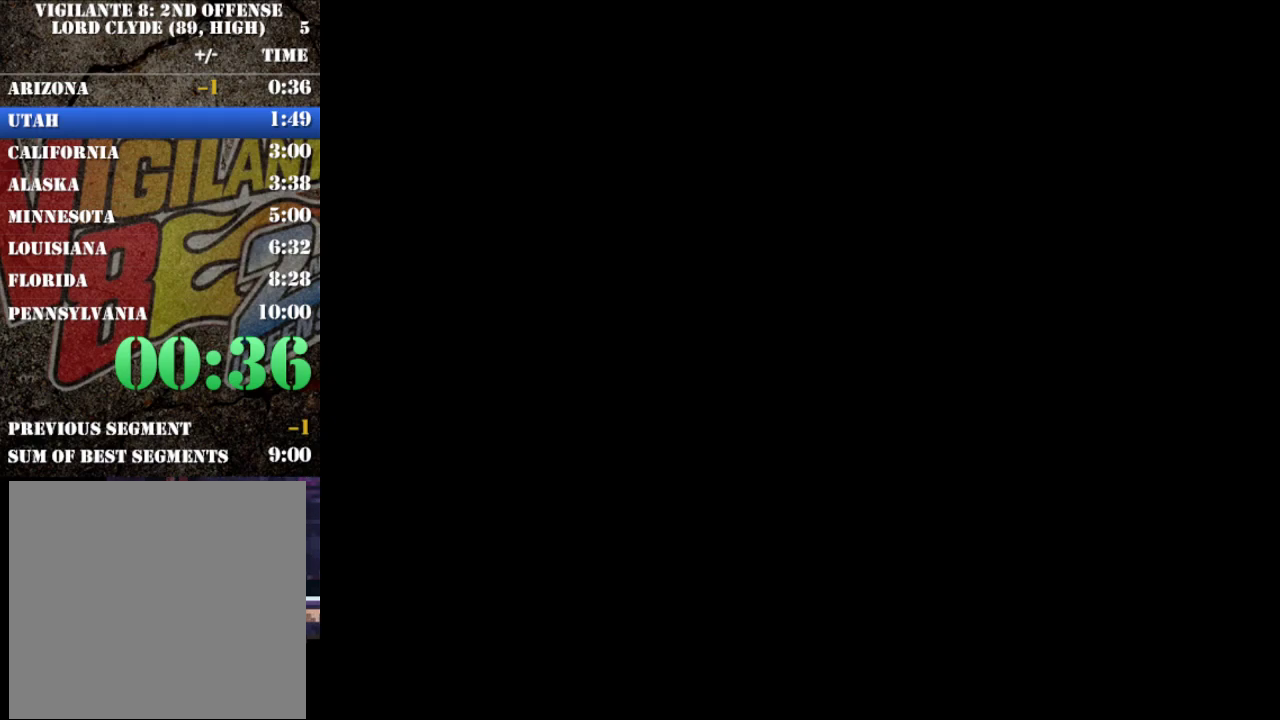
{"buttons": [], "left_stick": "center", "events": [[33, "L2", "up"], [67, "R2", "down"], [100, "L2", "down"], [133, "R2", "up"], [200, "L2", "up"], [233, "R2", "down"], [267, "L2", "down"], [300, "R2", "up"], [367, "L2", "up"]]}
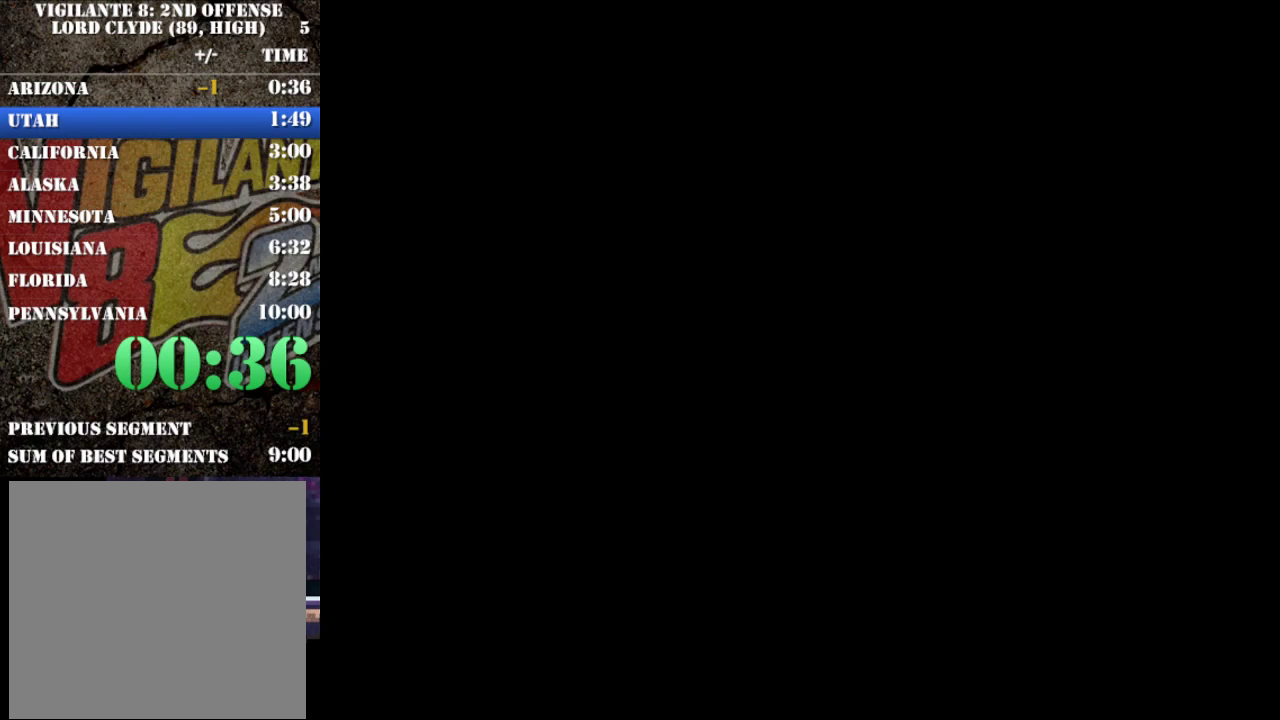
{"buttons": [], "left_stick": "center", "events": []}
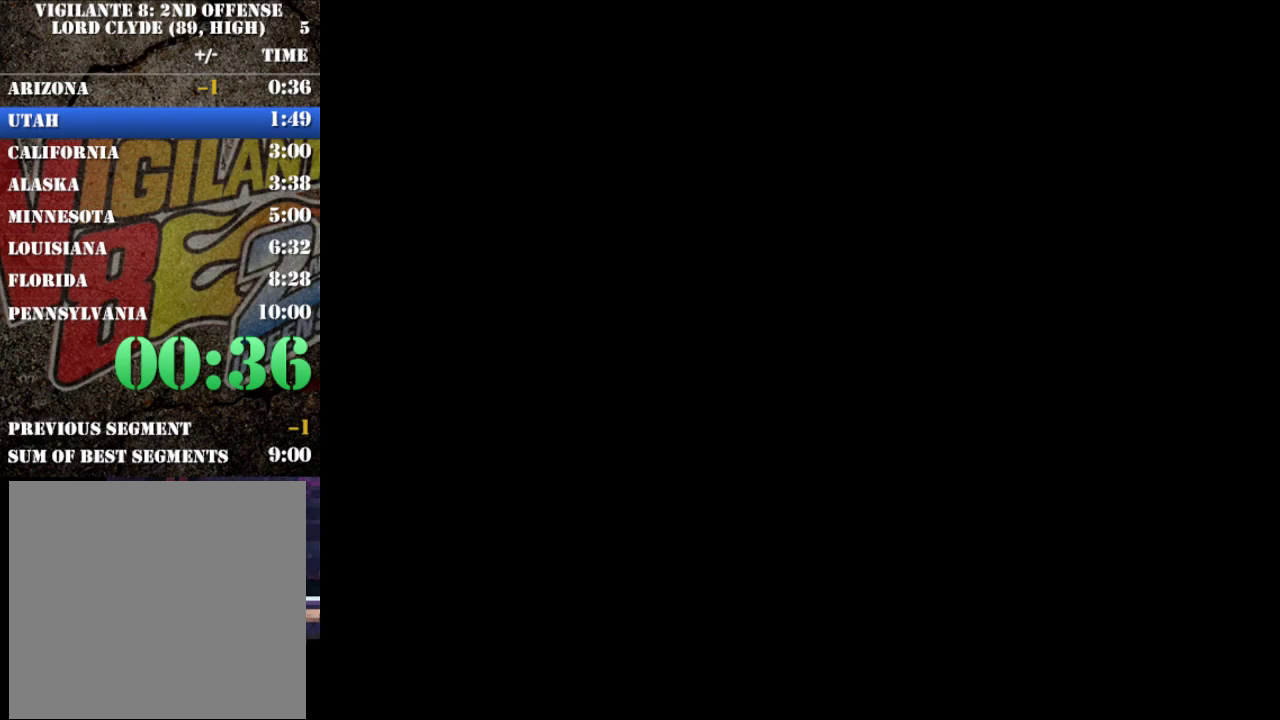
{"buttons": [], "left_stick": "center", "events": []}
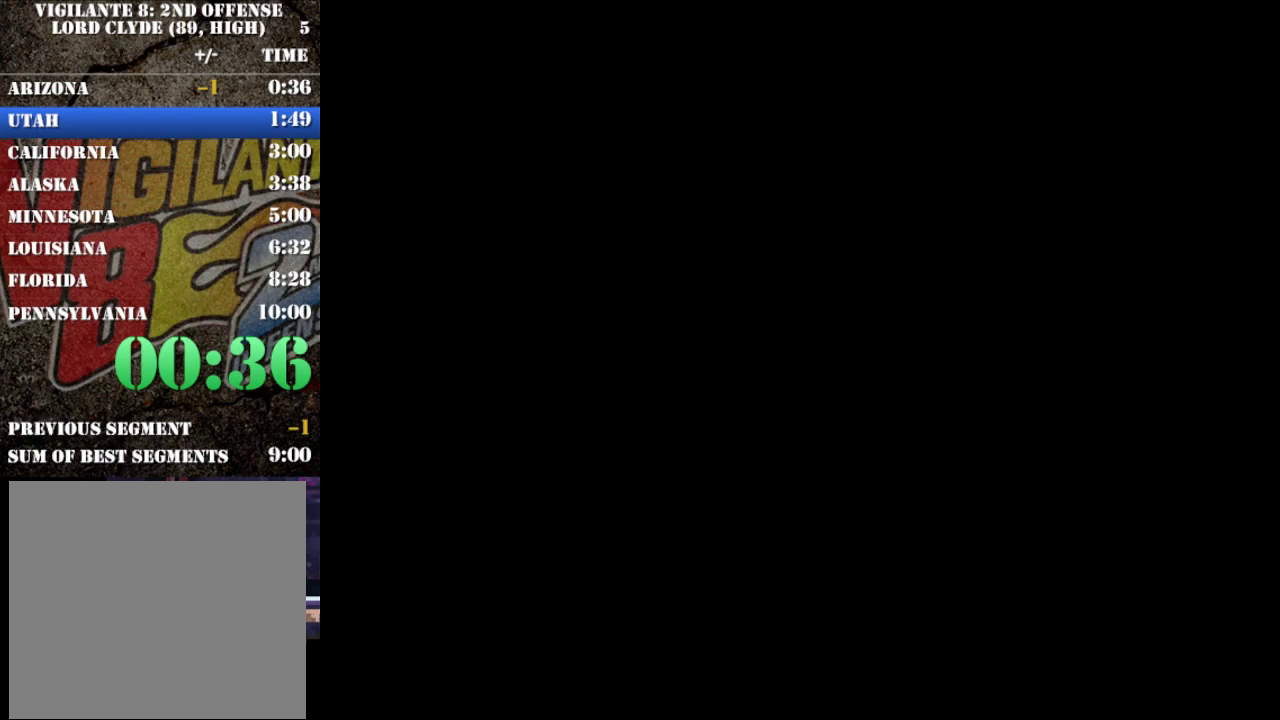
{"buttons": [], "left_stick": "center", "events": []}
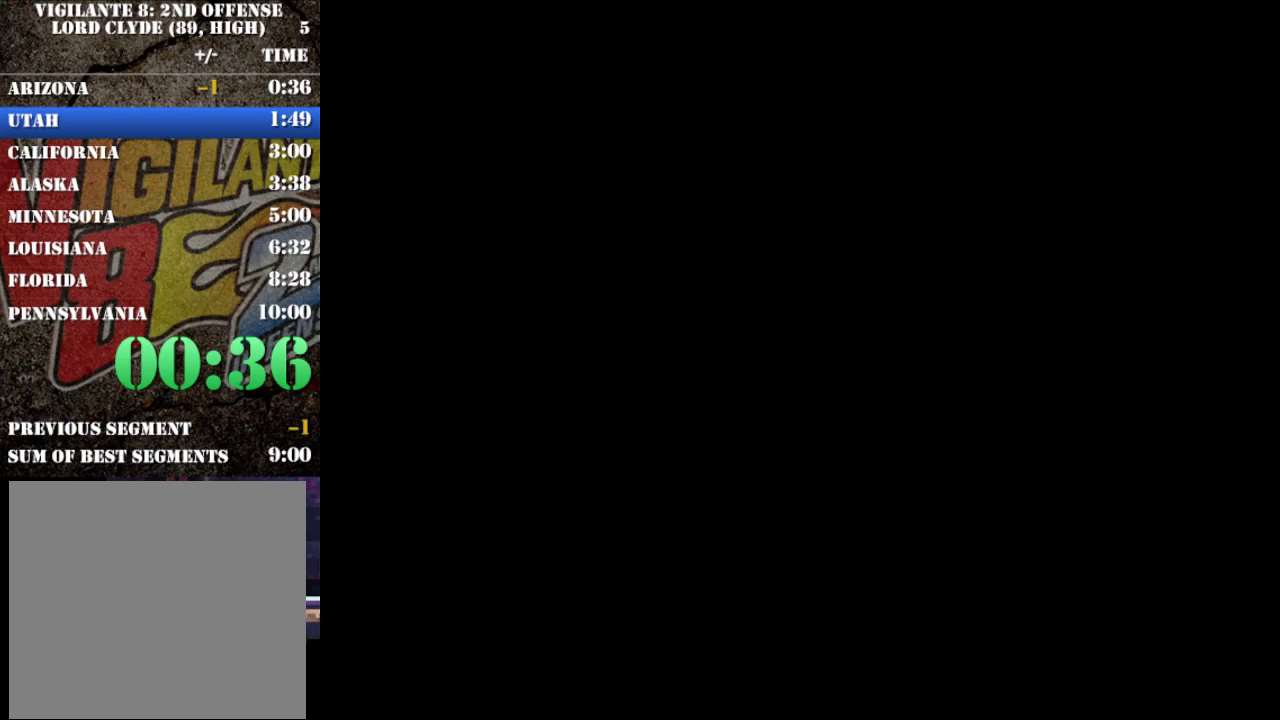
{"buttons": [], "left_stick": "center", "events": []}
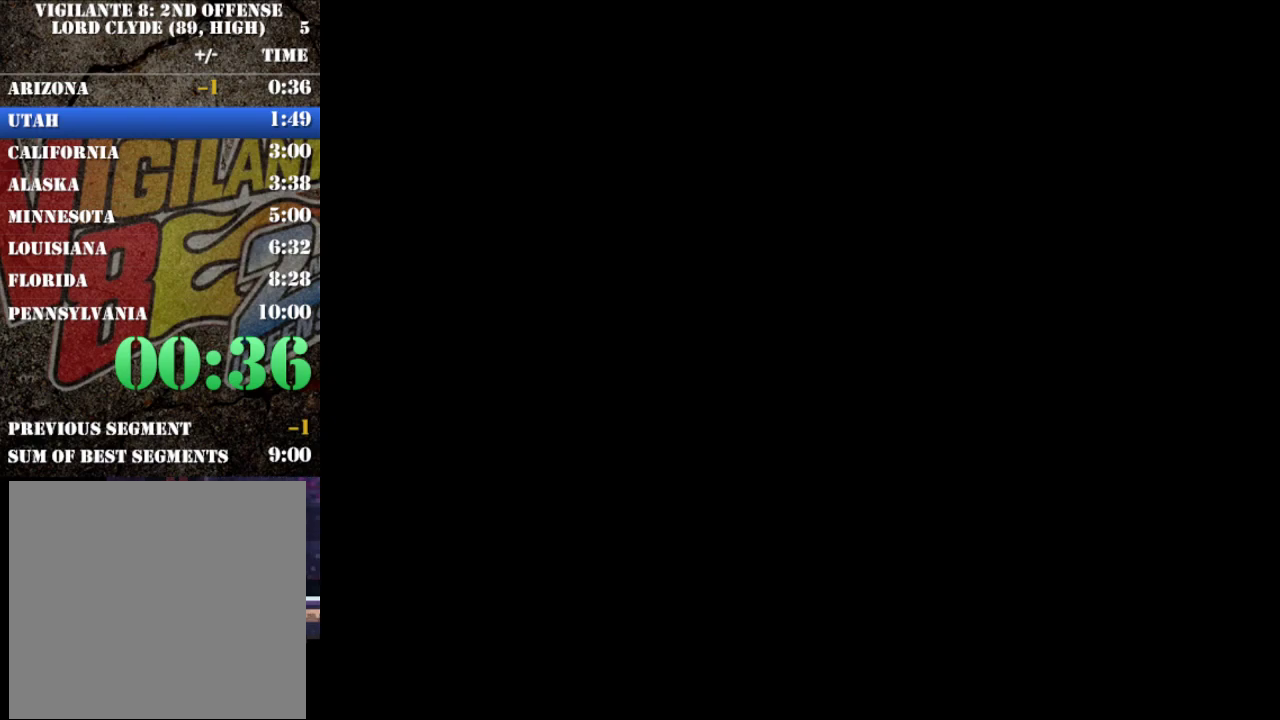
{"buttons": ["L1", "R1"], "left_stick": "center", "events": [[433, "R1", "down"], [467, "L1", "down"]]}
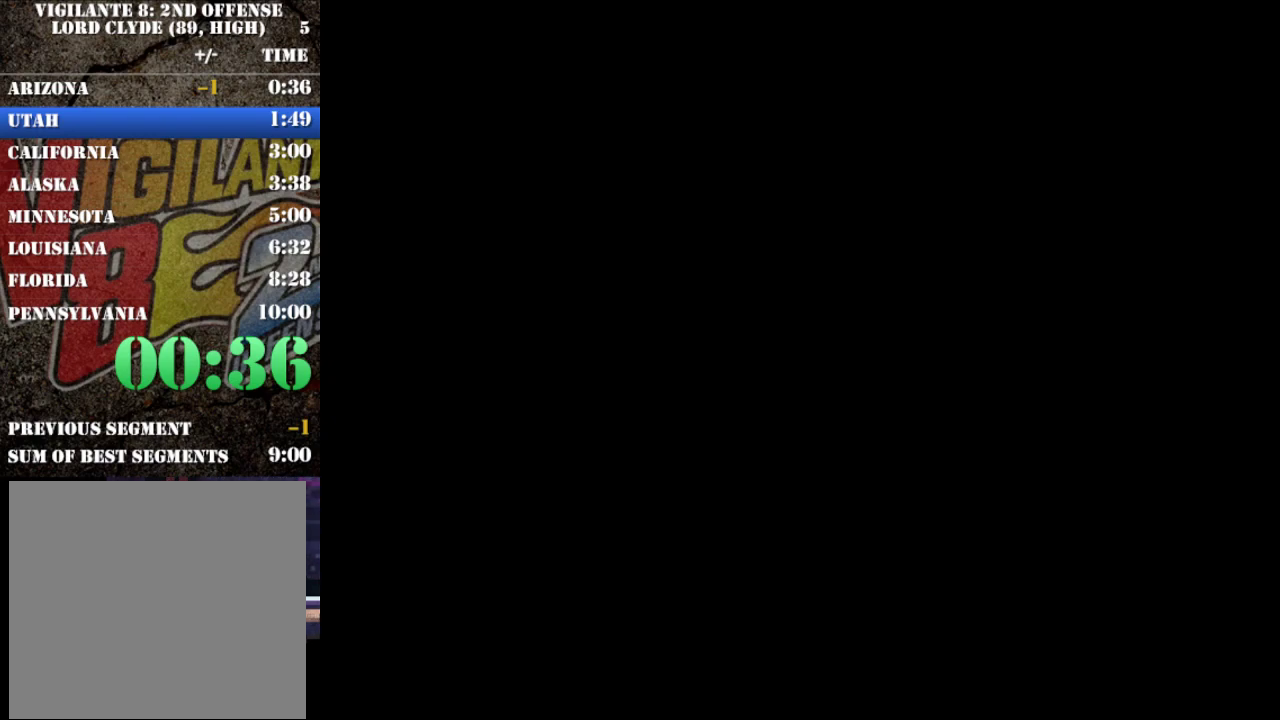
{"buttons": ["R1"], "left_stick": "center", "events": [[33, "R1", "up"], [67, "L1", "up"], [100, "R1", "down"], [200, "L1", "down"], [233, "R1", "up"], [300, "R1", "down"], [467, "L1", "up"]]}
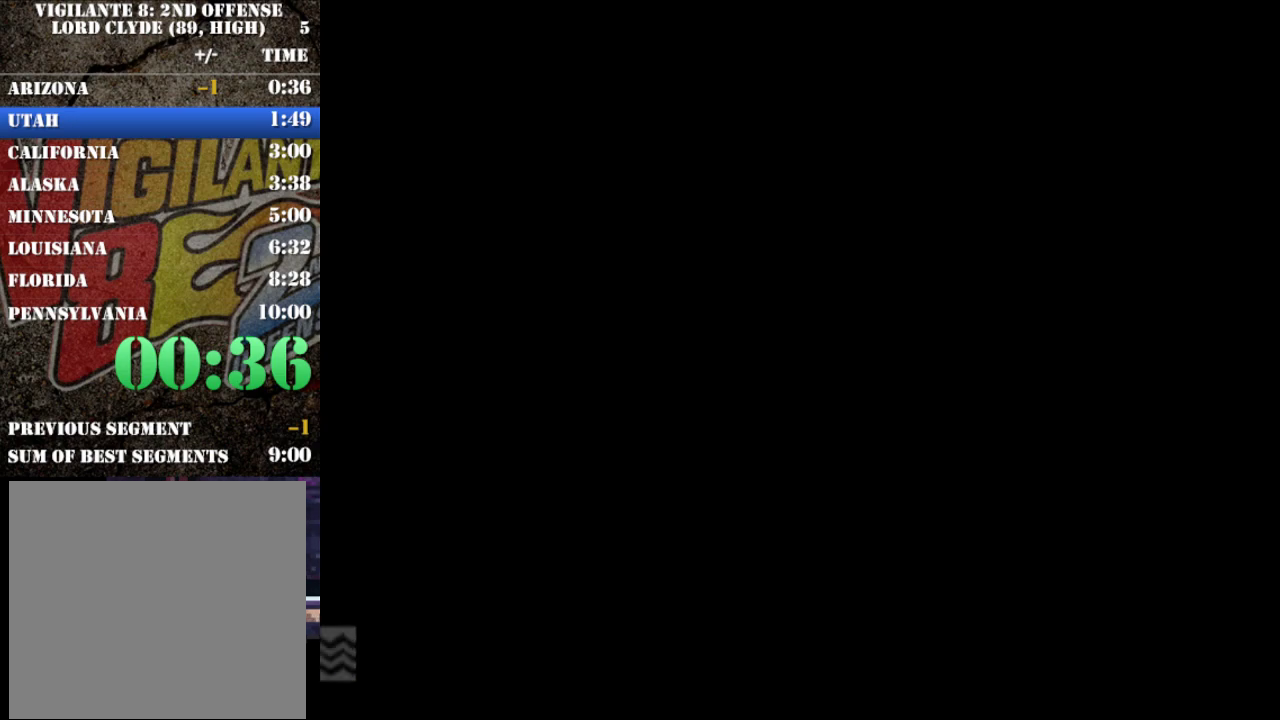
{"buttons": [], "left_stick": "center", "events": [[33, "L1", "down"], [33, "R1", "up"], [100, "L1", "up"], [100, "R1", "down"], [167, "L1", "down"], [200, "R1", "up"], [267, "R1", "down"], [333, "R1", "up"], [367, "L1", "up"], [400, "R1", "down"], [433, "L1", "down"], [467, "R1", "up"], [500, "L1", "up"]]}
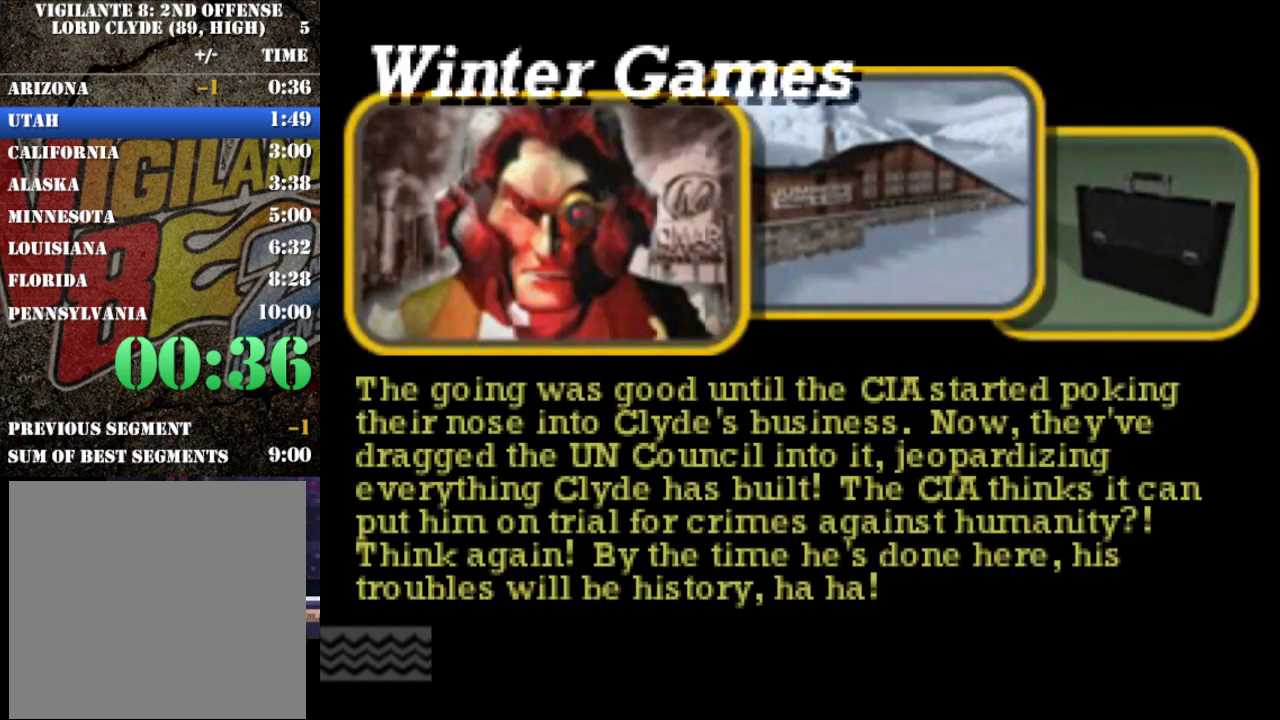
{"buttons": ["L1", "R1"], "left_stick": "center", "events": [[67, "L1", "down"], [67, "R1", "down"], [117, "L1", "up"], [117, "R1", "up"], [183, "L1", "down"], [183, "R1", "down"], [283, "L1", "up"], [283, "R1", "up"], [350, "L1", "down"], [350, "R1", "down"], [417, "L1", "up"], [417, "R1", "up"], [483, "L1", "down"], [483, "R1", "down"]]}
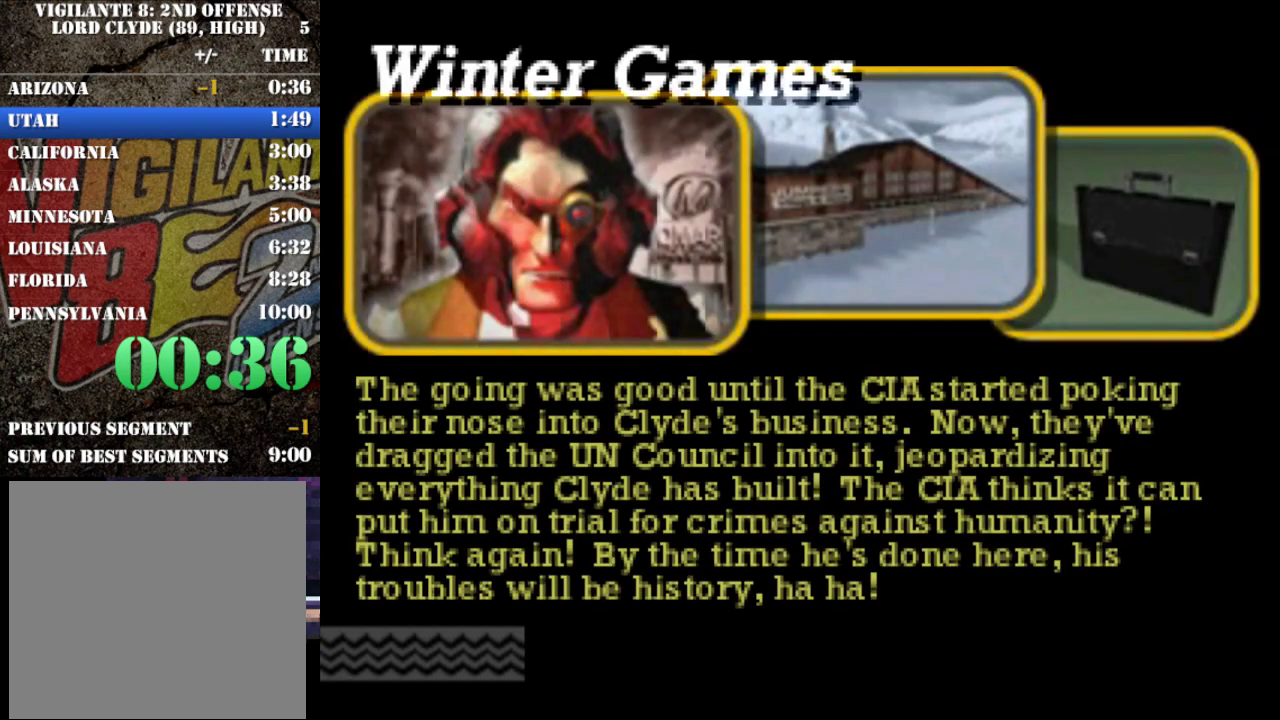
{"buttons": [], "left_stick": "center", "events": [[50, "L1", "up"], [83, "R1", "up"], [117, "L1", "down"], [150, "R1", "down"], [183, "L1", "up"], [217, "R1", "up"]]}
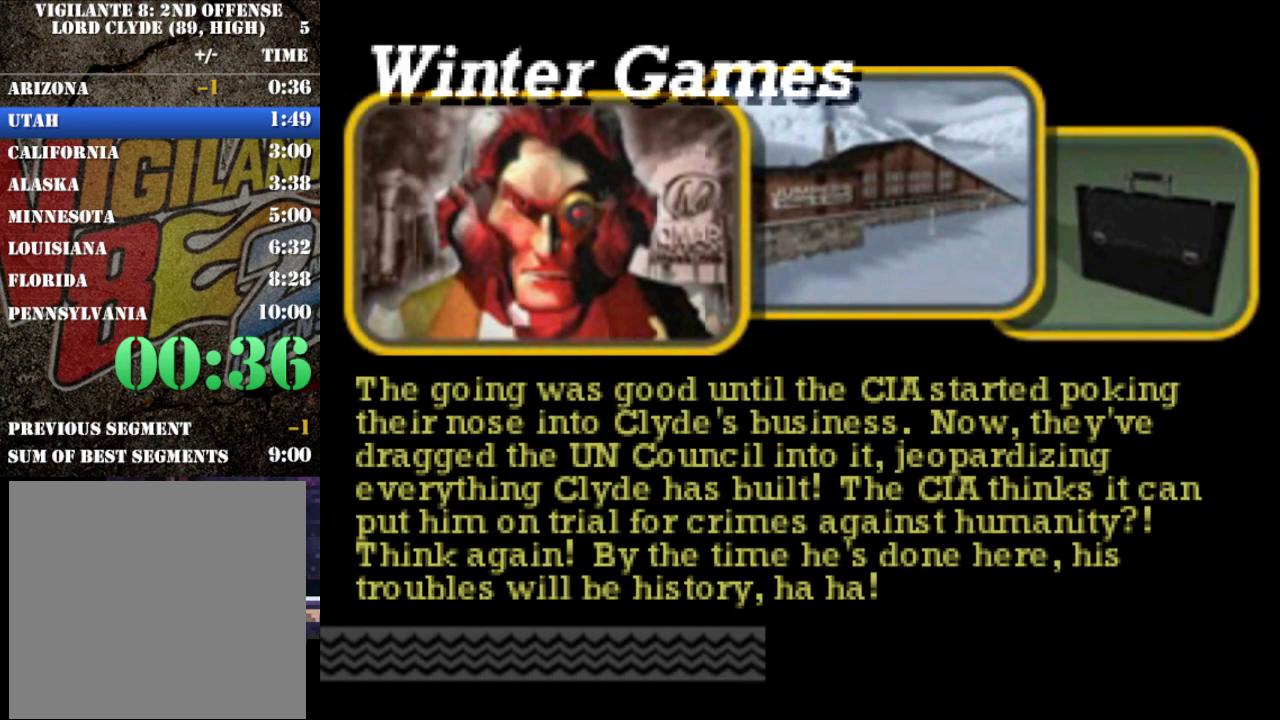
{"buttons": ["R2"], "left_stick": "center", "events": [[117, "R2", "down"]]}
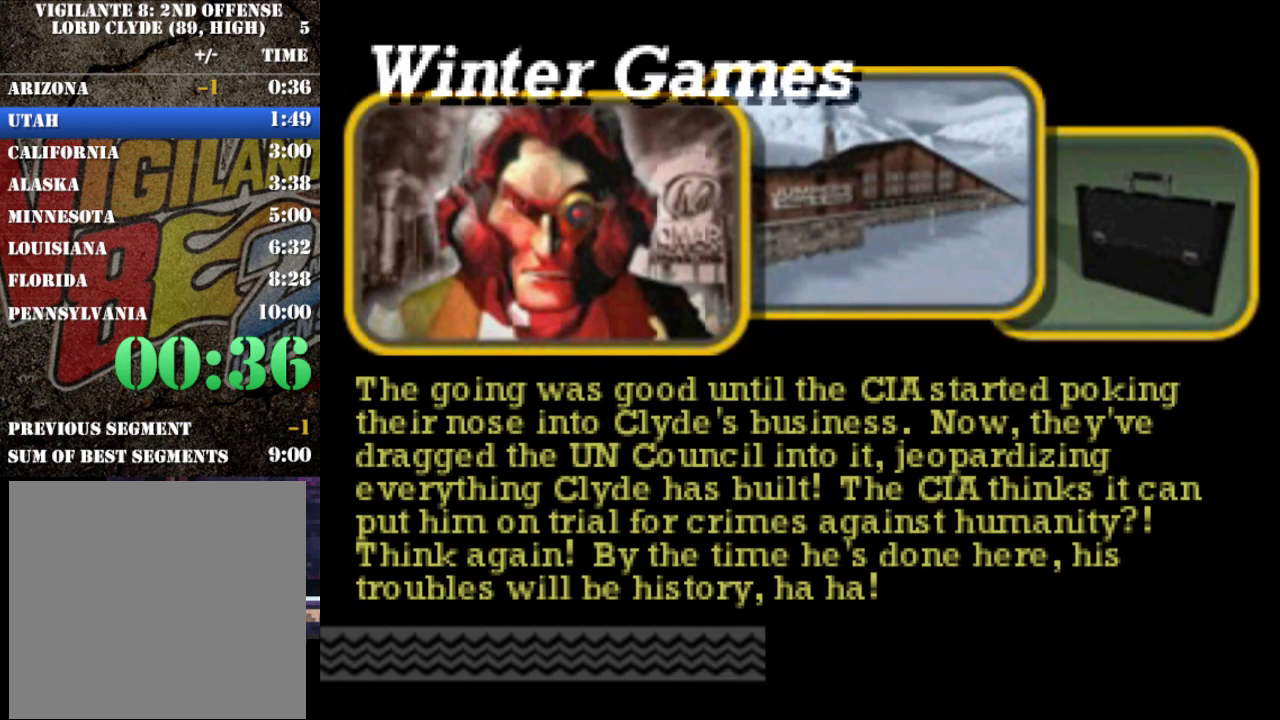
{"buttons": ["R2"], "left_stick": "center", "events": []}
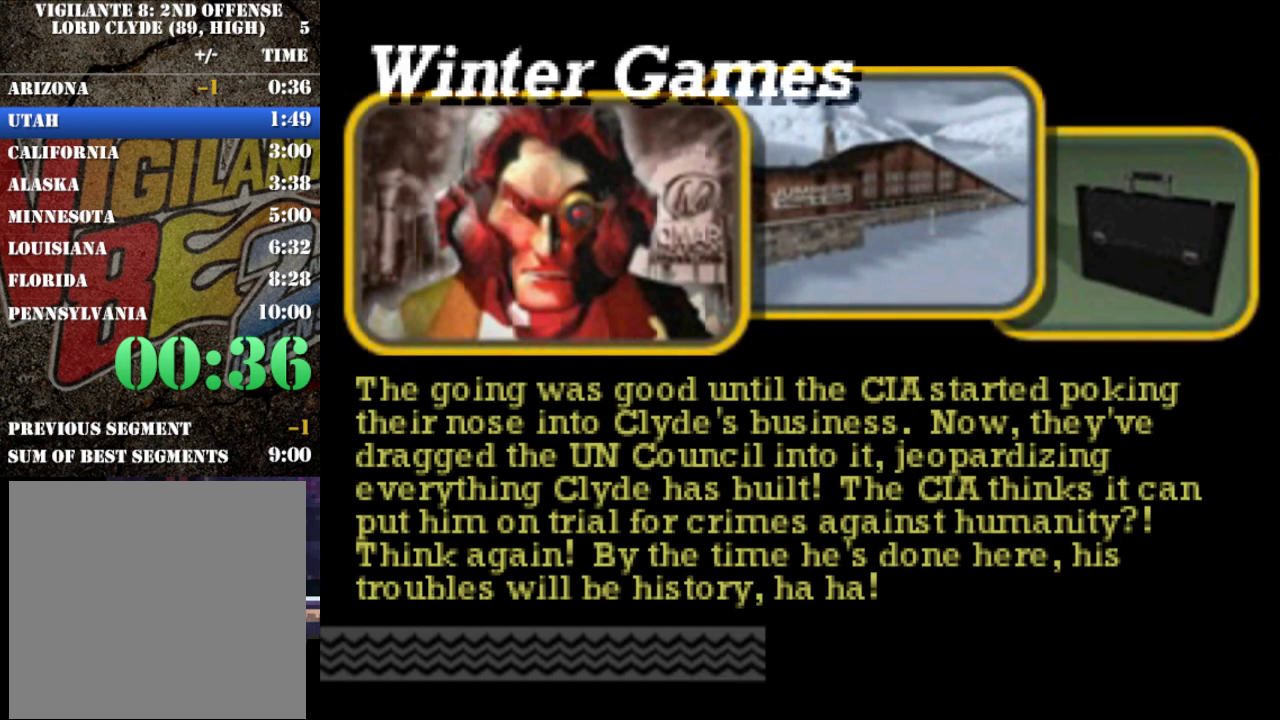
{"buttons": ["R2"], "left_stick": "center", "events": []}
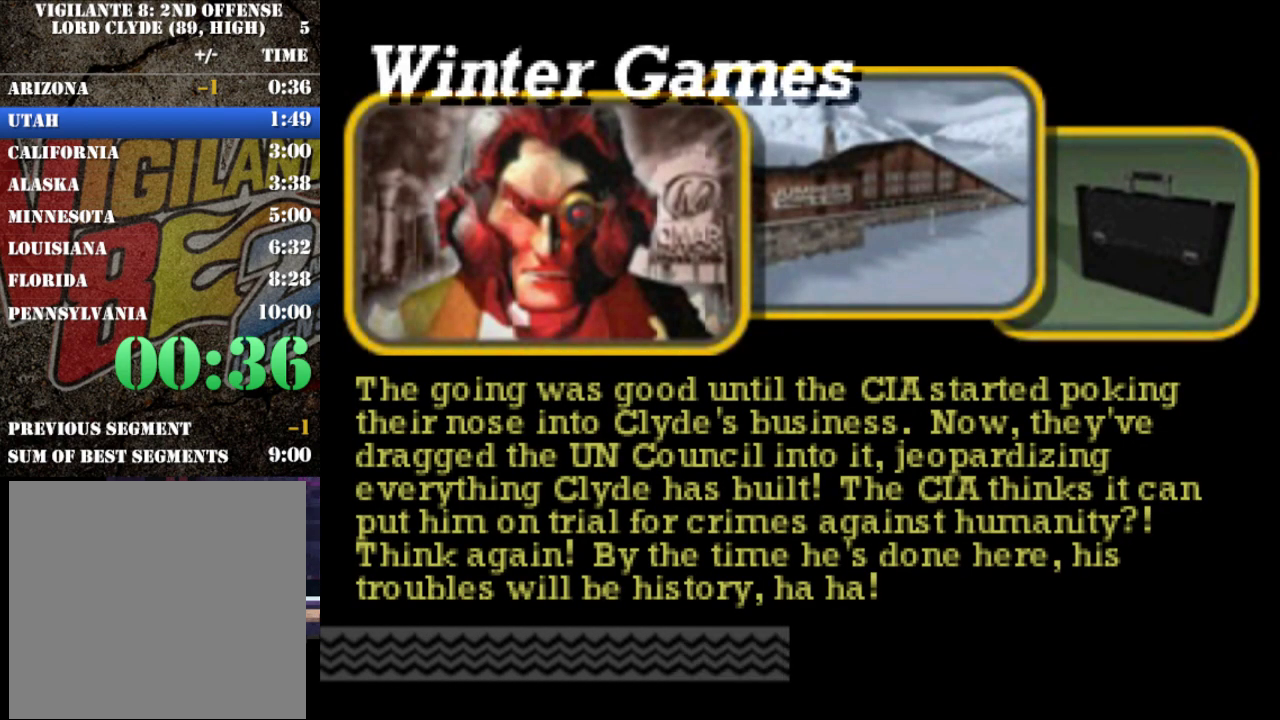
{"buttons": ["R2"], "left_stick": "center", "events": []}
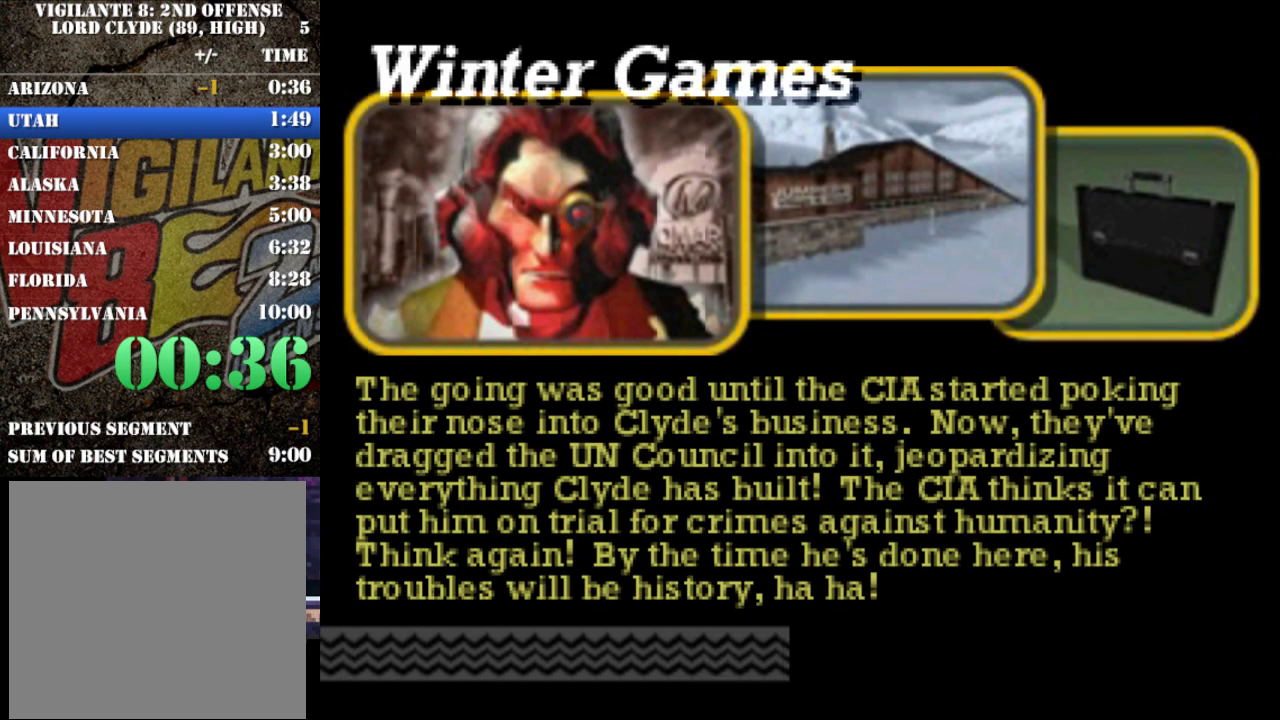
{"buttons": ["R2"], "left_stick": "center", "events": []}
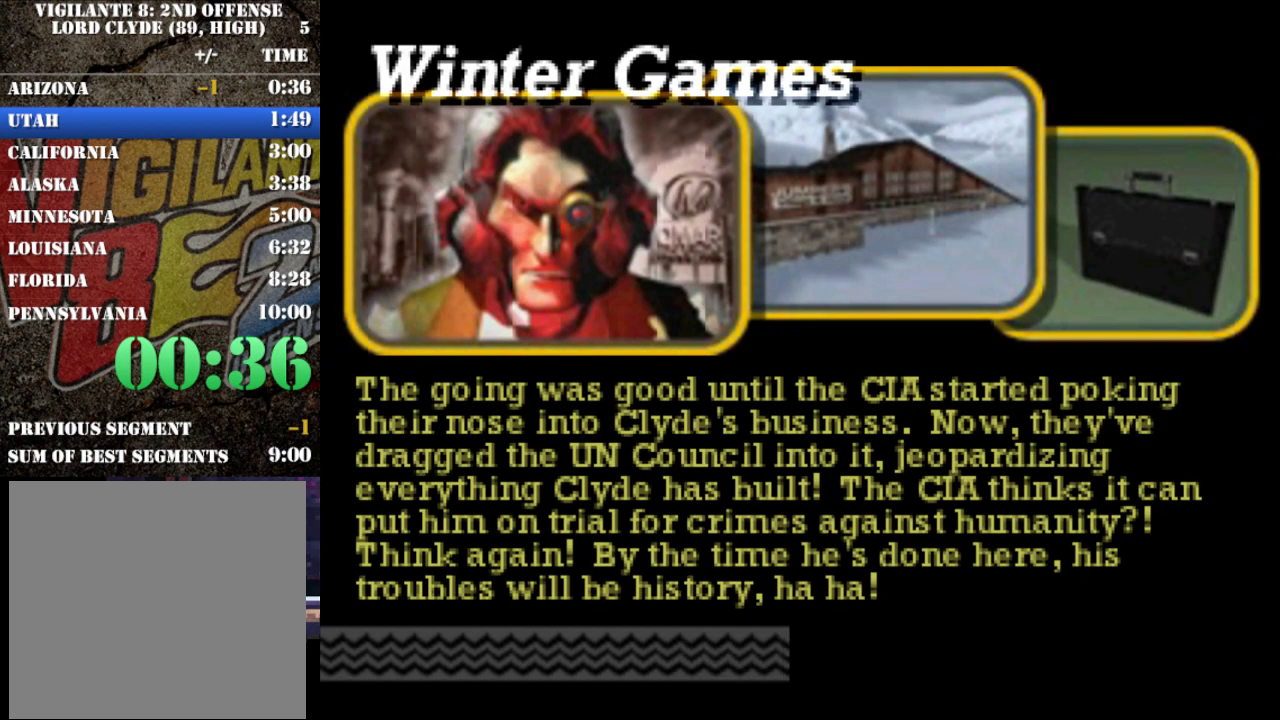
{"buttons": ["R2"], "left_stick": "center", "events": []}
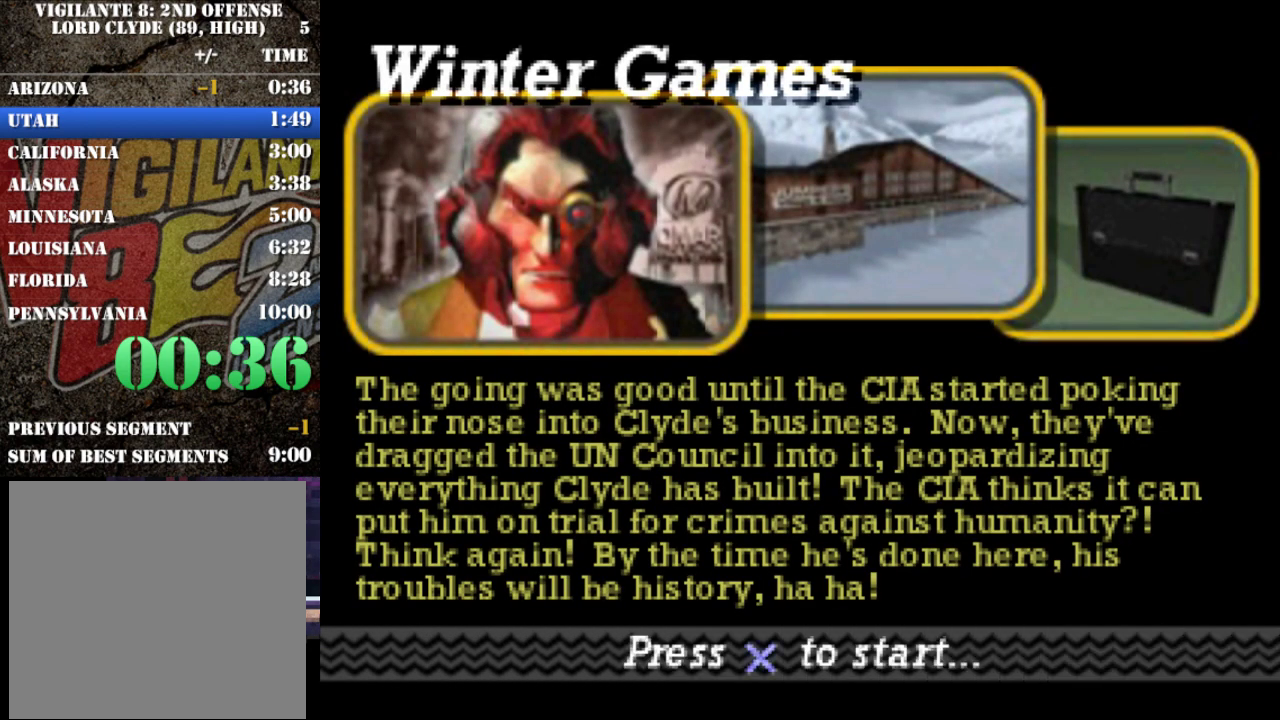
{"buttons": ["R2"], "left_stick": "center", "events": [[83, "A", "down"], [183, "A", "up"], [250, "A", "down"], [317, "A", "up"]]}
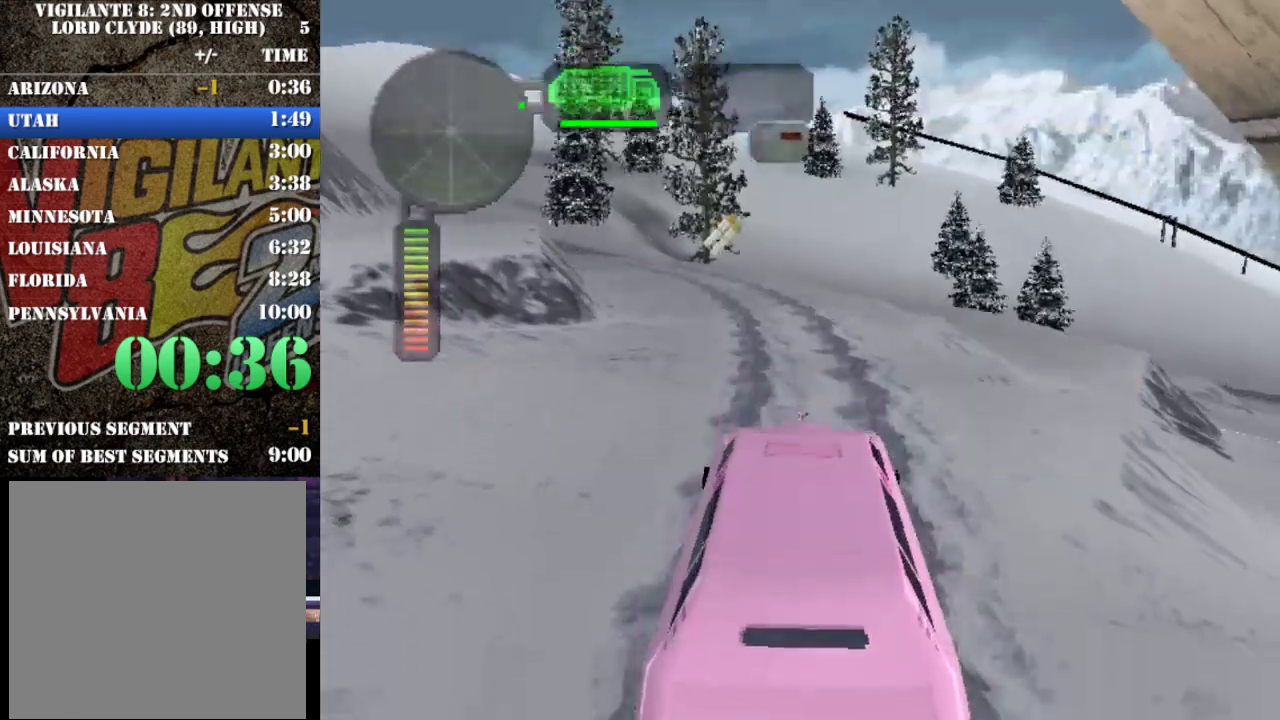
{"buttons": ["R2"], "left_stick": "center", "events": [[17, "left_stick", "left"], [117, "left_stick", "center"], [383, "R2", "up"], [450, "R2", "down"]]}
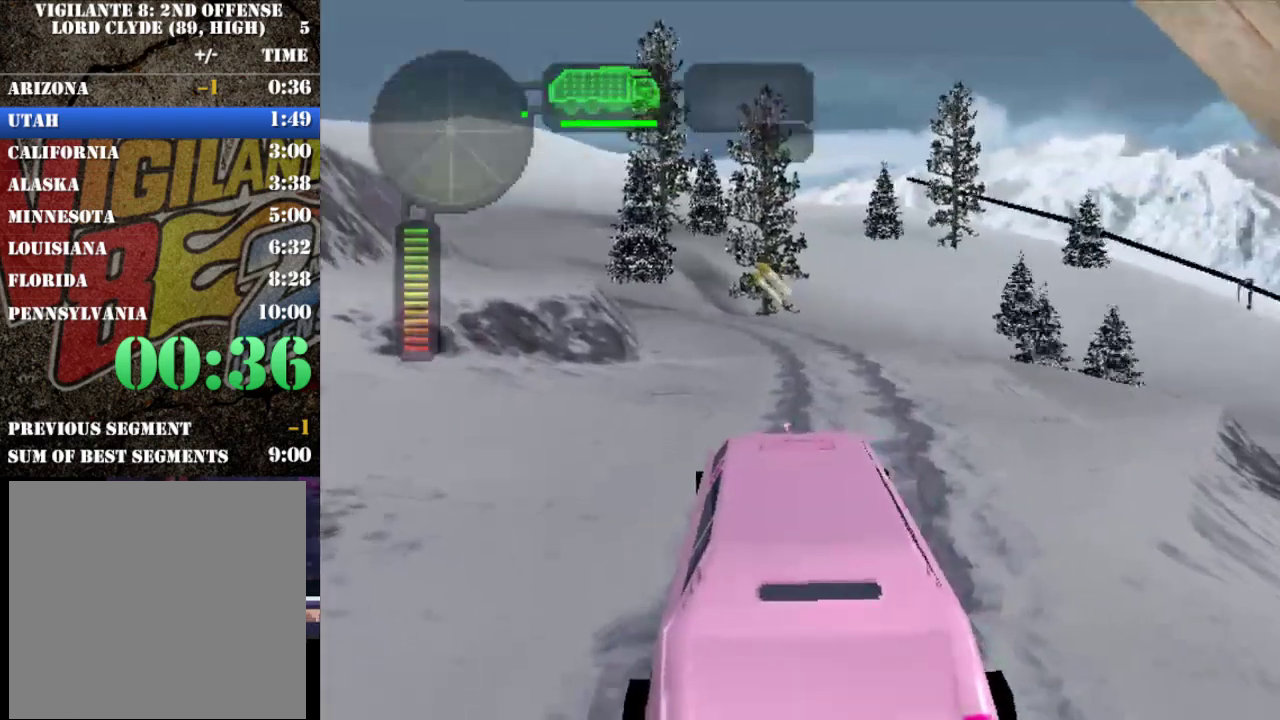
{"buttons": ["R2"], "left_stick": "center", "events": [[33, "R2", "up"], [100, "R2", "down"], [167, "left_stick", "right"], [233, "left_stick", "center"]]}
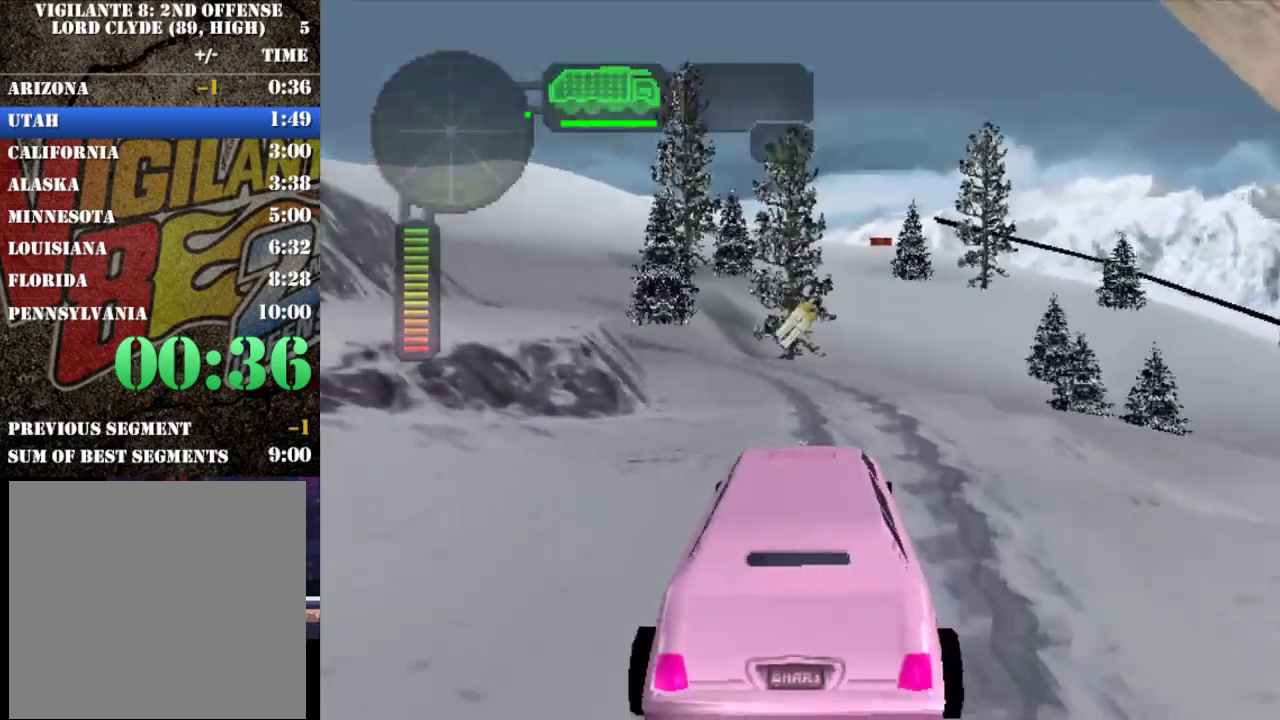
{"buttons": ["R2"], "left_stick": "left", "events": [[200, "R2", "up"], [267, "R2", "down"], [433, "left_stick", "left"]]}
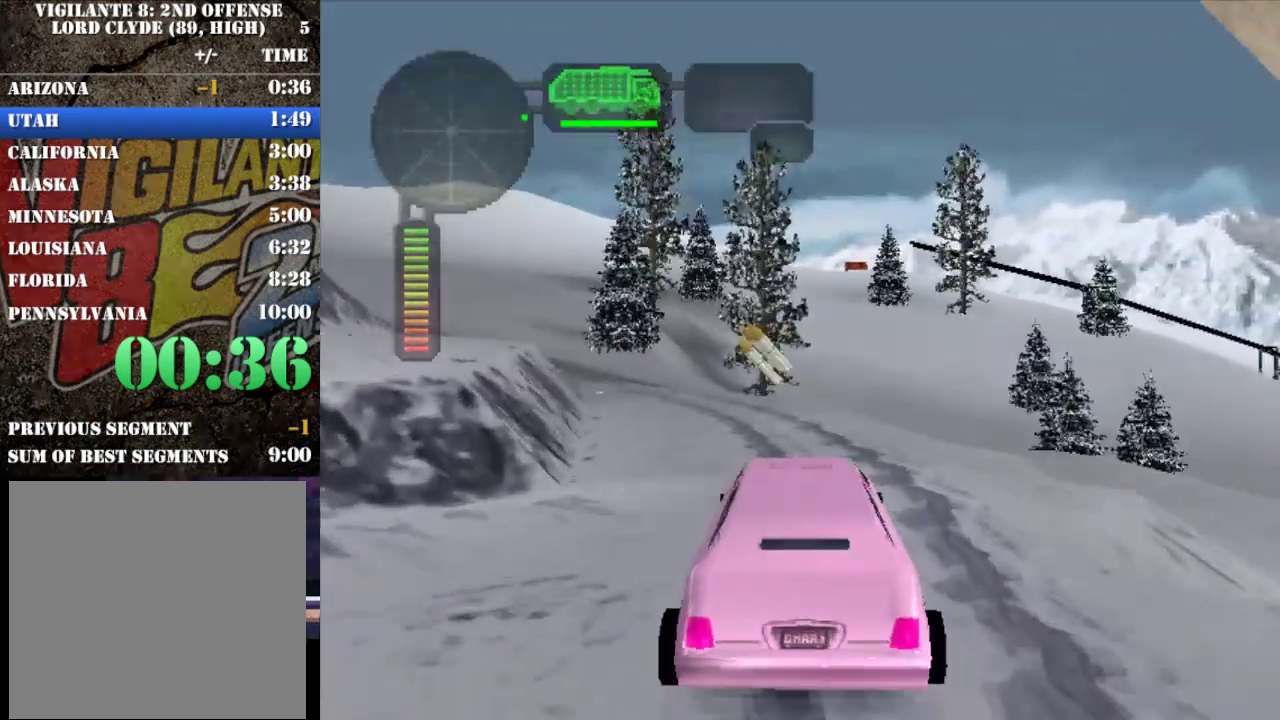
{"buttons": ["R2"], "left_stick": "center", "events": [[100, "left_stick", "center"]]}
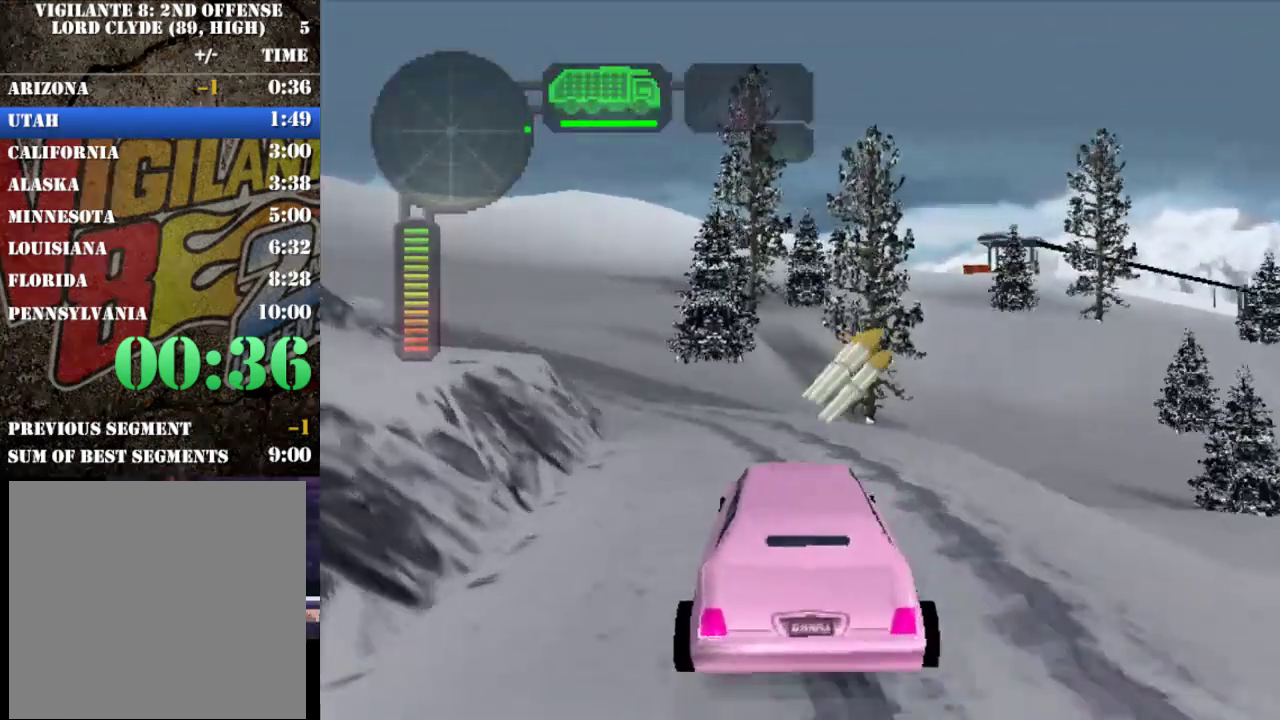
{"buttons": ["R2"], "left_stick": "left", "events": [[133, "left_stick", "left"], [250, "left_stick", "up-left"], [317, "left_stick", "center"], [417, "left_stick", "left"]]}
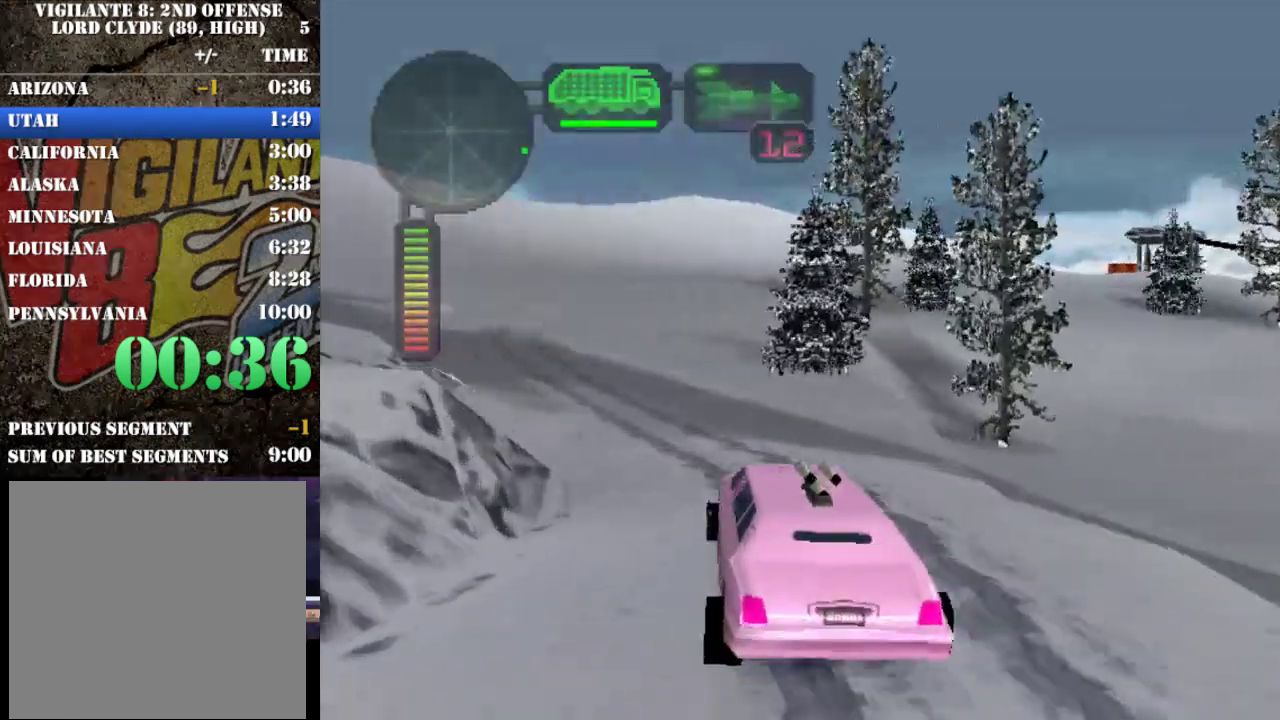
{"buttons": ["R2"], "left_stick": "center", "events": [[50, "left_stick", "center"]]}
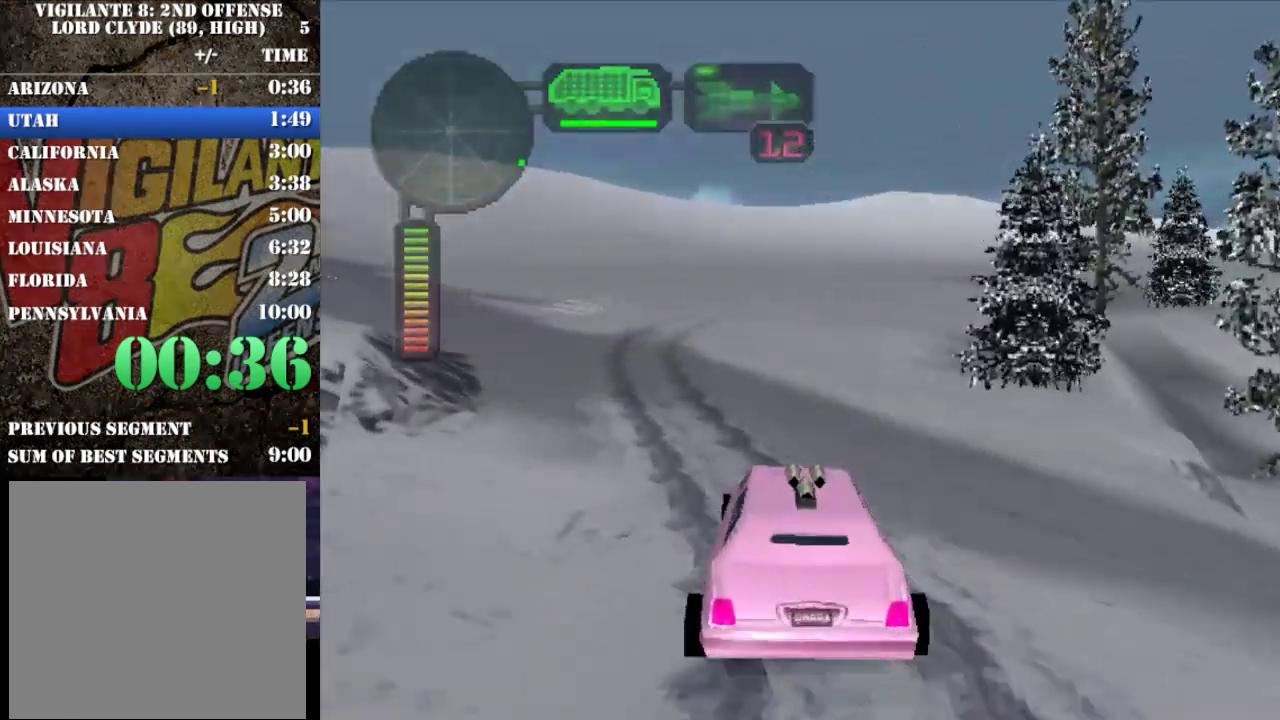
{"buttons": ["X", "R2"], "left_stick": "left"}
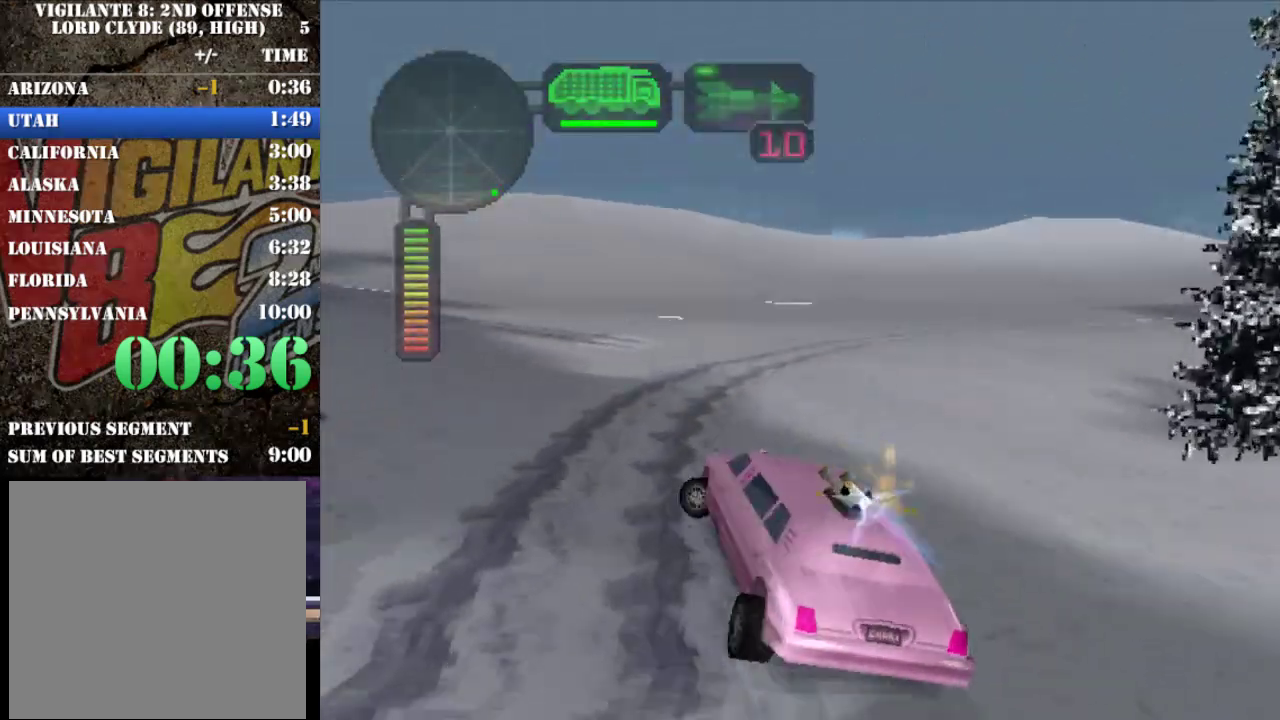
{"buttons": ["X", "R2"], "left_stick": "right", "events": [[150, "X", "up"], [200, "left_stick", "center"], [433, "left_stick", "right"], [500, "X", "down"]]}
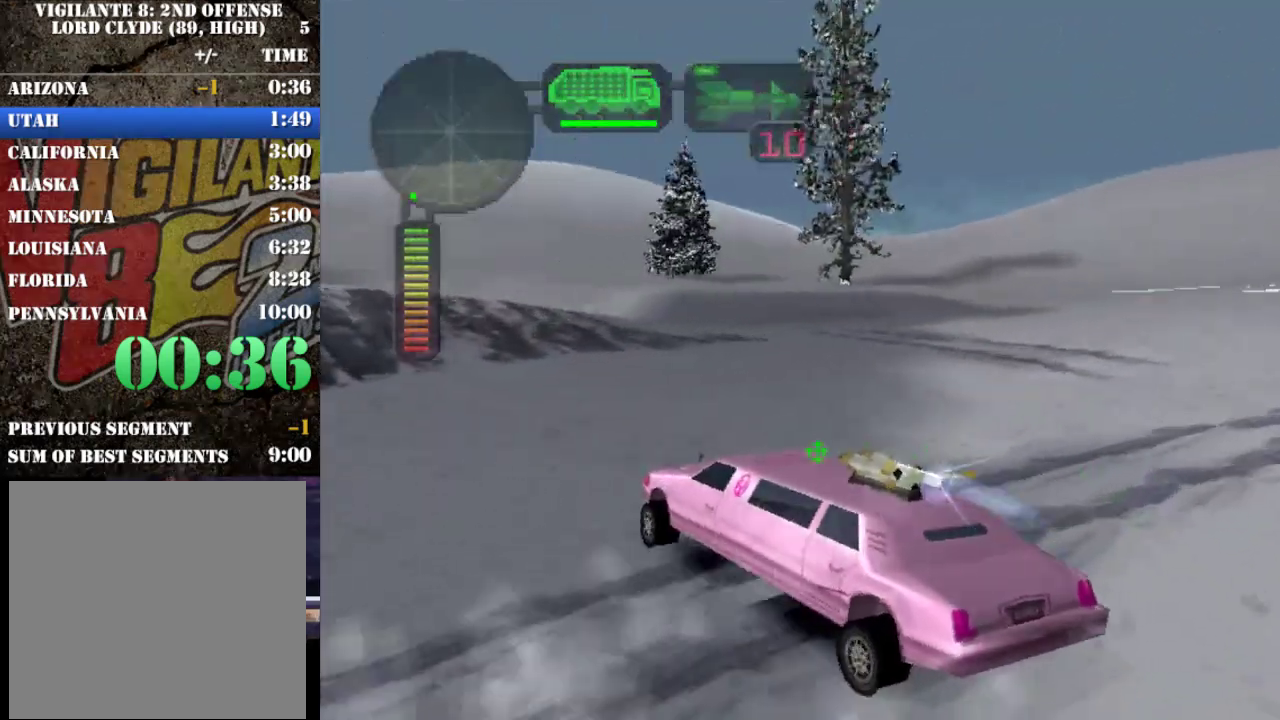
{"buttons": ["R2"], "left_stick": "left", "events": [[133, "X", "up"], [133, "left_stick", "center"], [400, "left_stick", "left"]]}
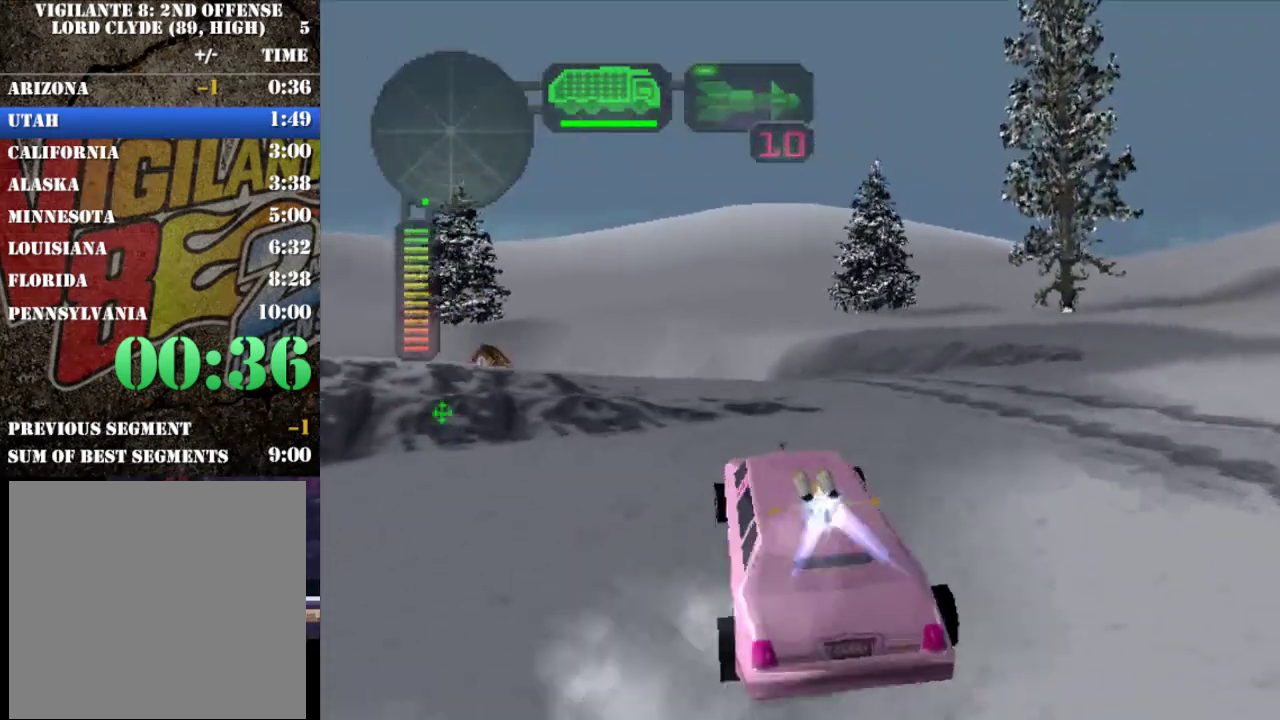
{"buttons": ["X", "R2"], "left_stick": "left", "events": [[100, "X", "down"]]}